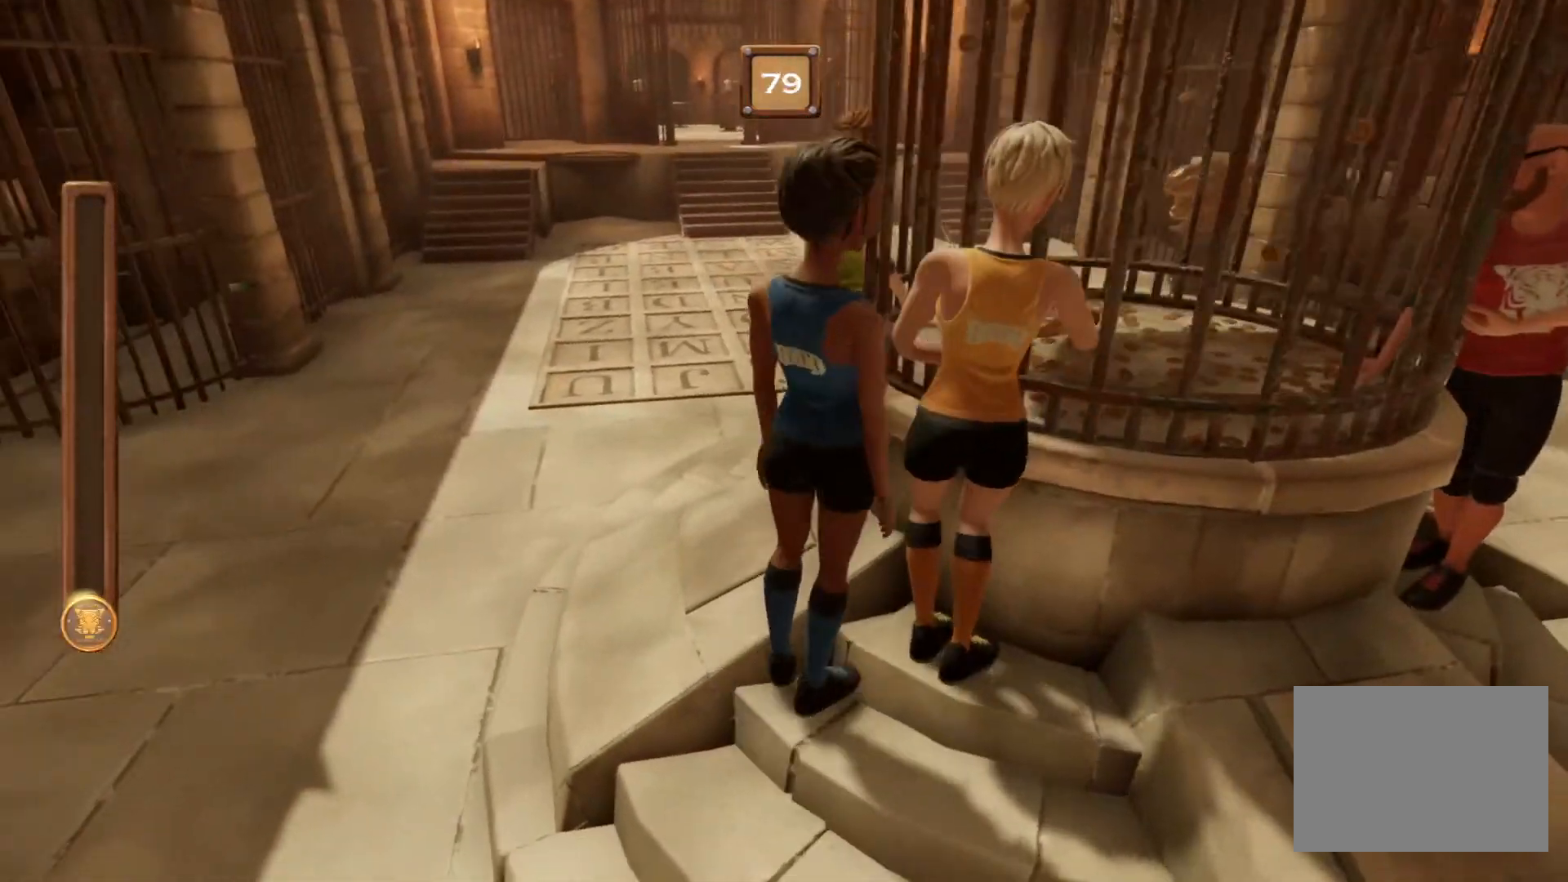
Gameplay with a controller (PlayStation layout); each line is a JSON object with the inputs held at the frame after it. "events" lists button and stick changes between this image and that frame as [ms after this image, input, new state], when the widget could be followed in between. Not read: CROSS L2 L3 R2 R3 left_stick right_stick.
{"buttons": [], "events": [[33, "CIRCLE", "down"], [500, "CIRCLE", "up"]]}
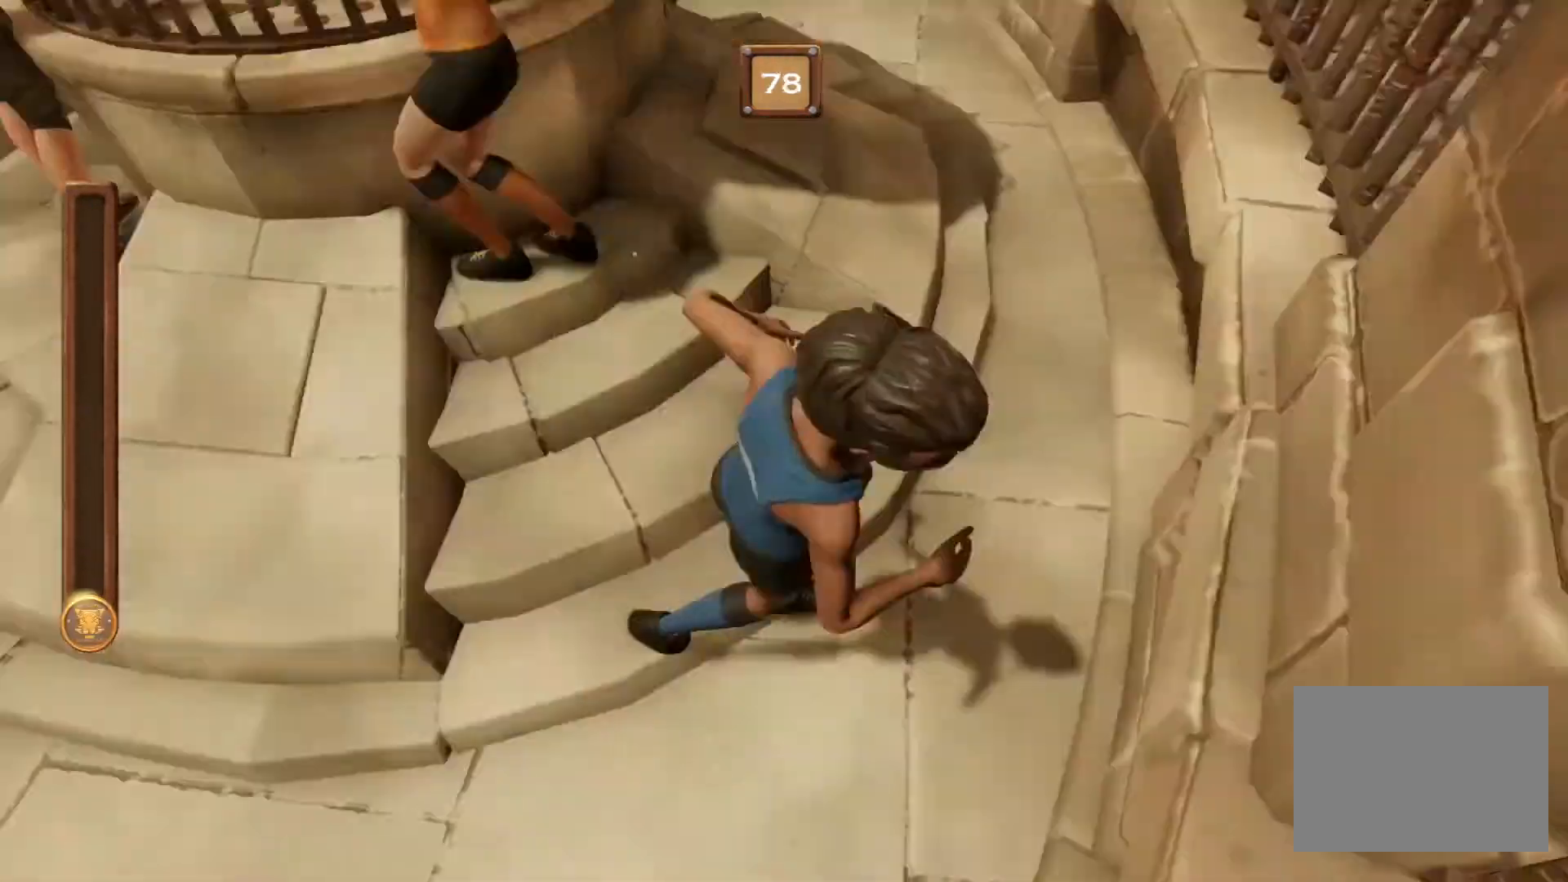
{"buttons": []}
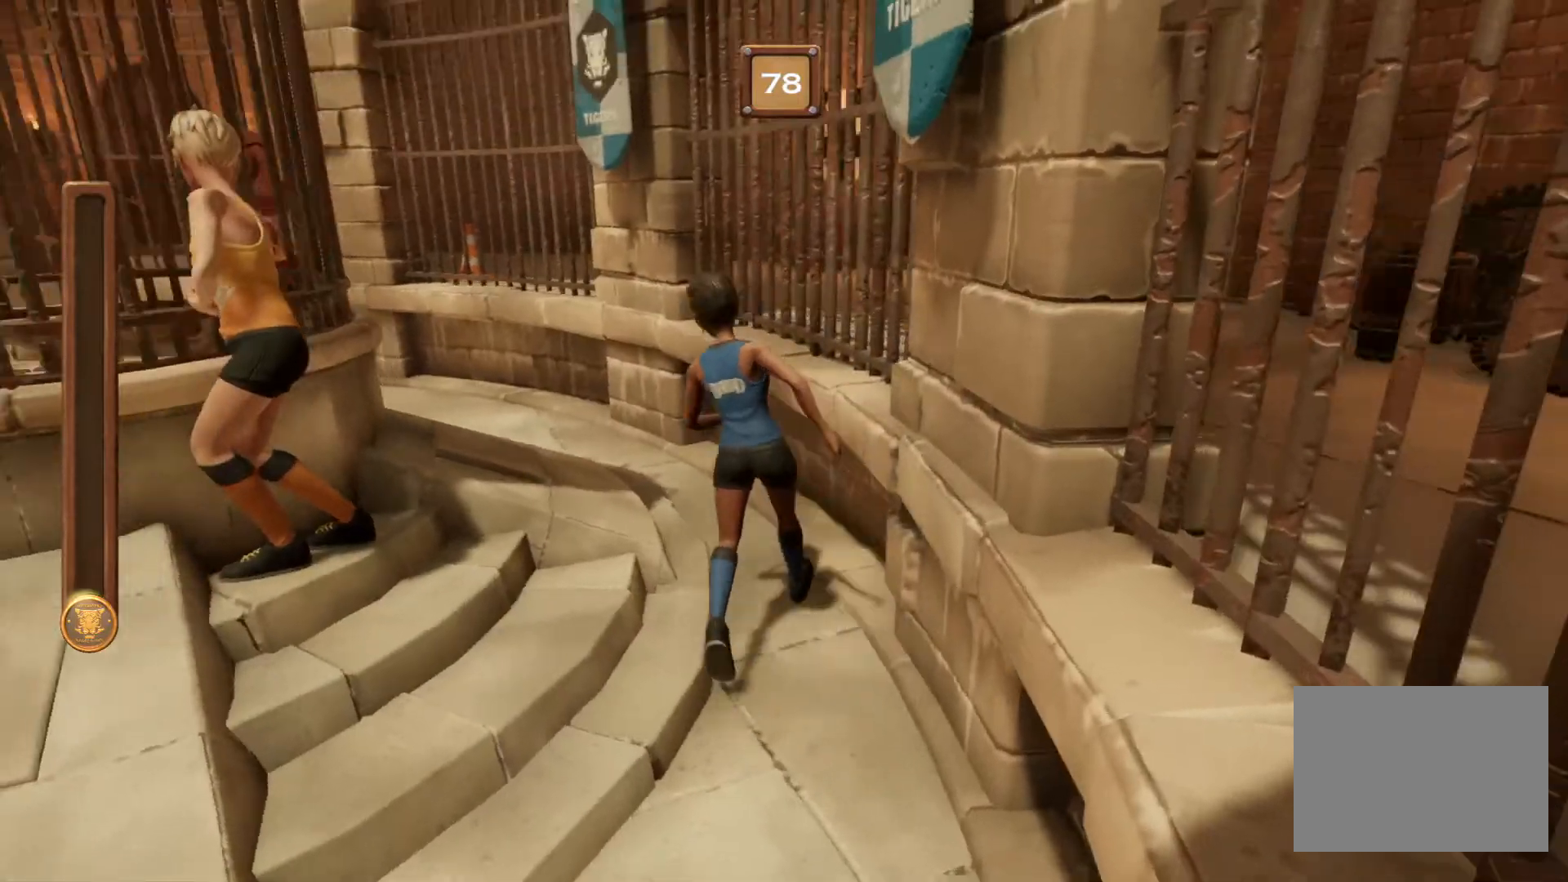
{"buttons": [], "events": []}
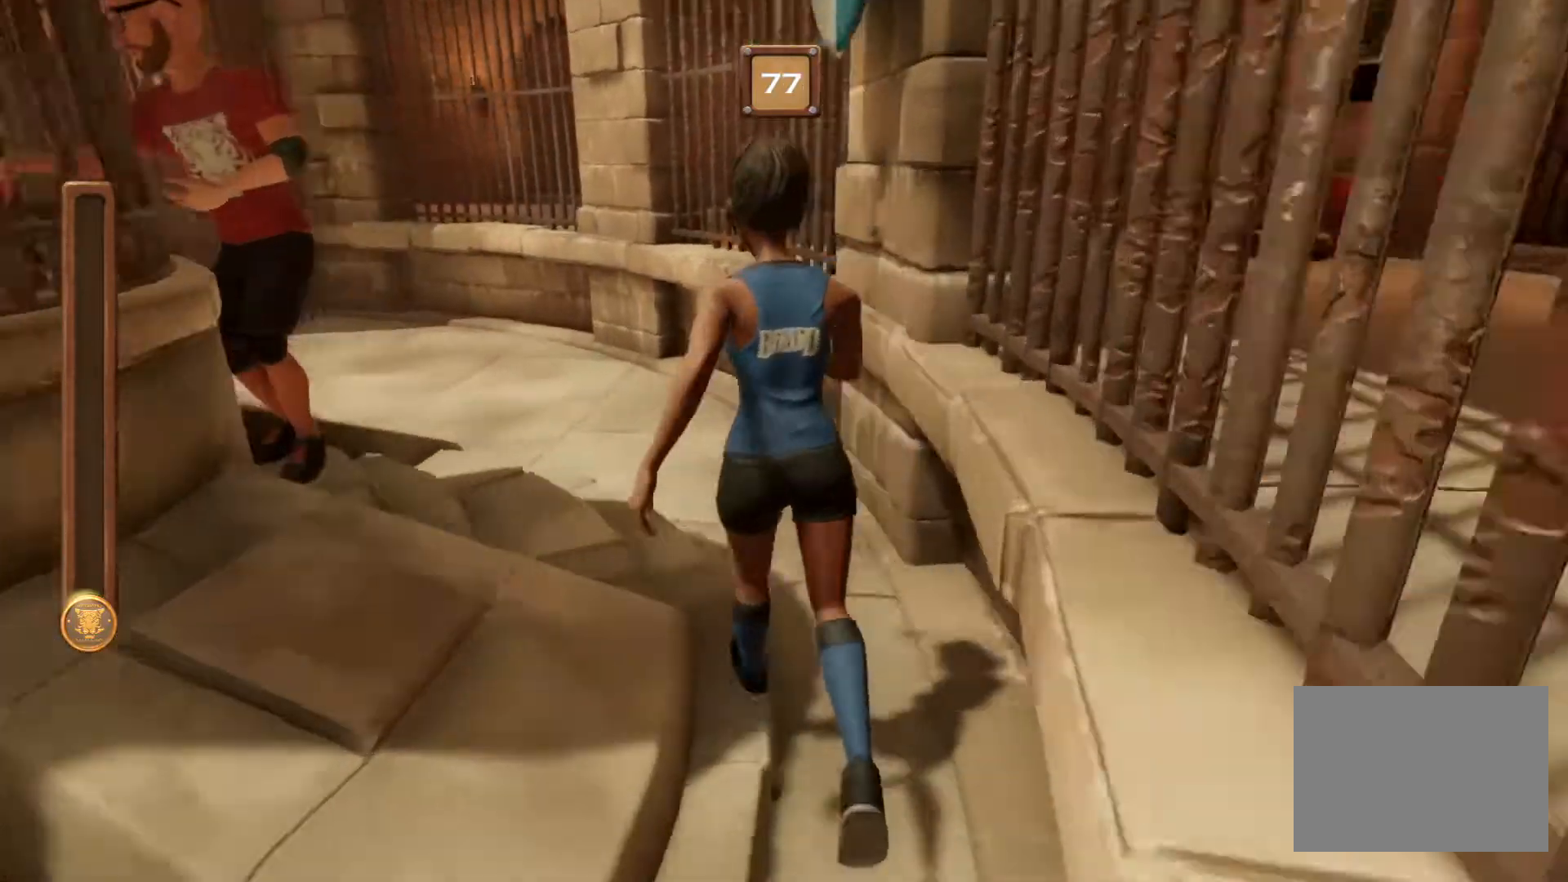
{"buttons": [], "events": []}
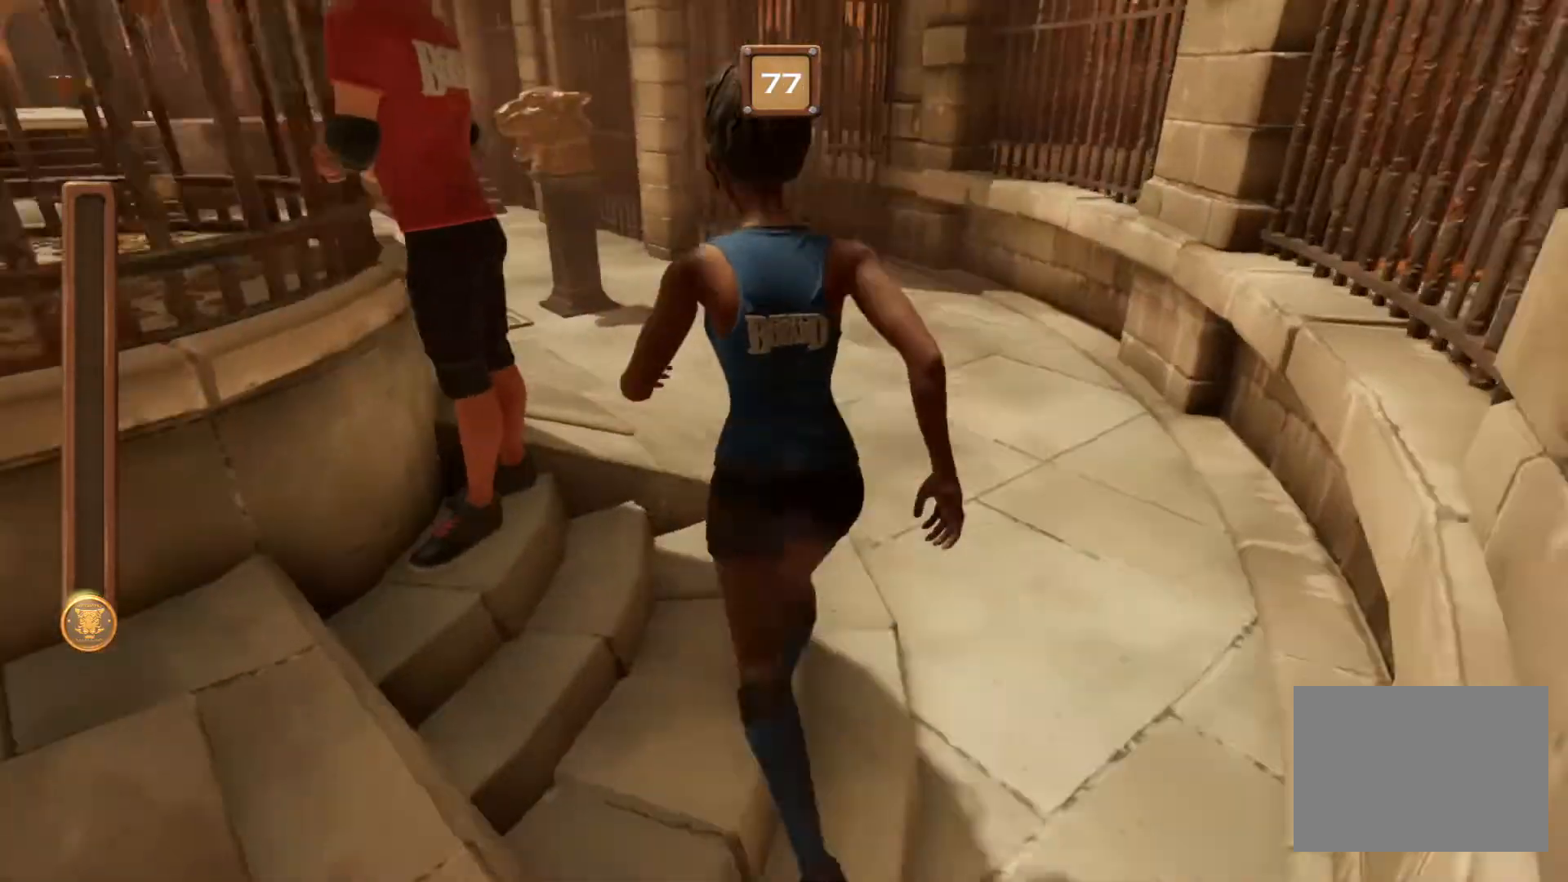
{"buttons": [], "events": []}
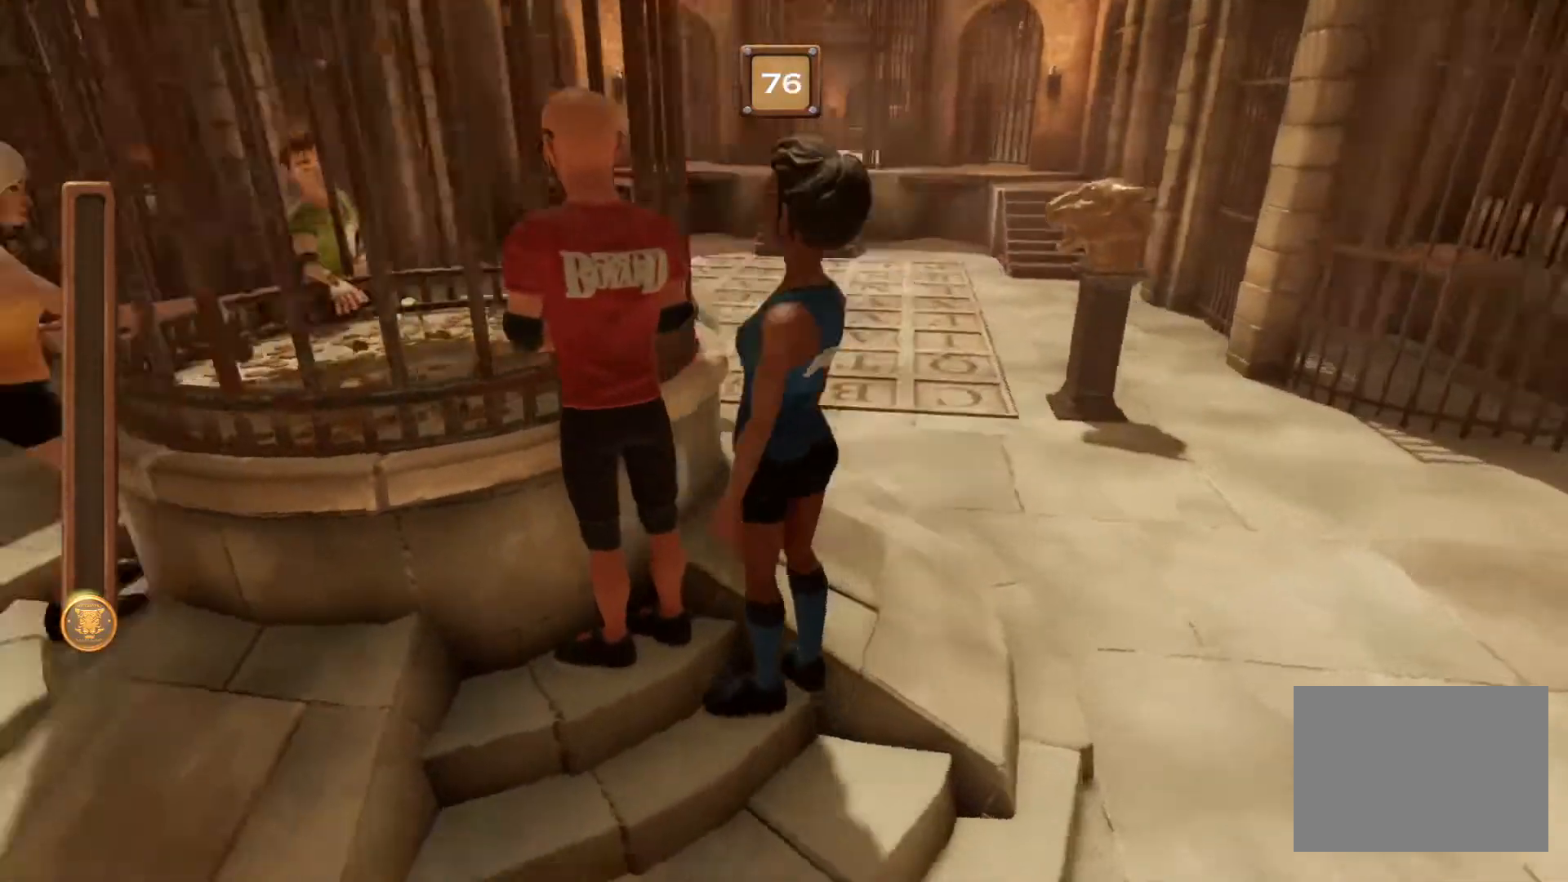
{"buttons": ["CIRCLE"], "events": [[167, "CIRCLE", "down"]]}
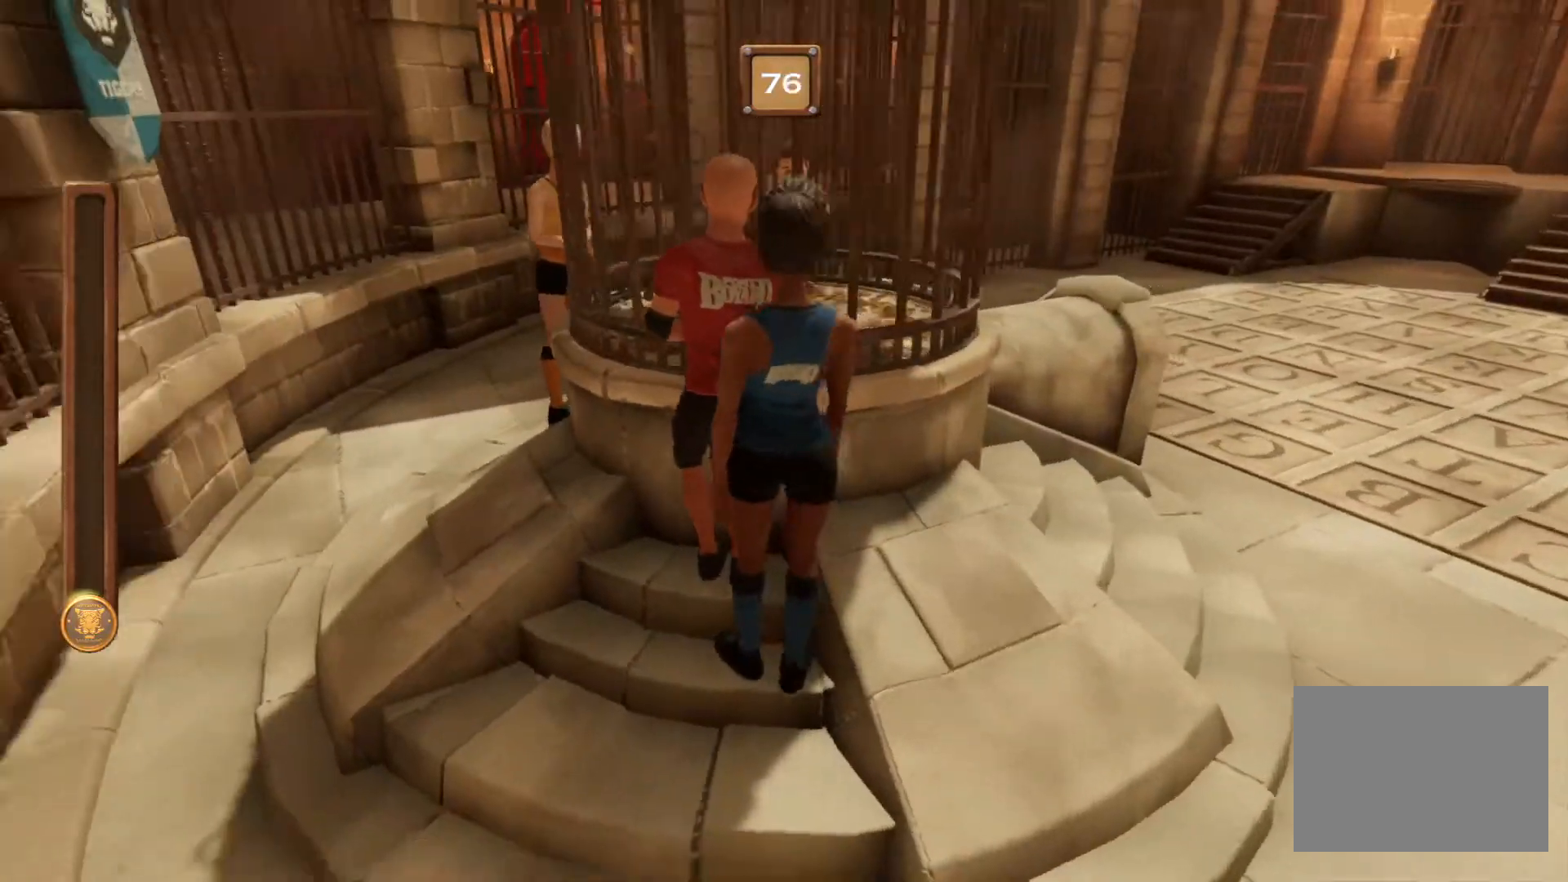
{"buttons": [], "events": [[300, "CIRCLE", "up"]]}
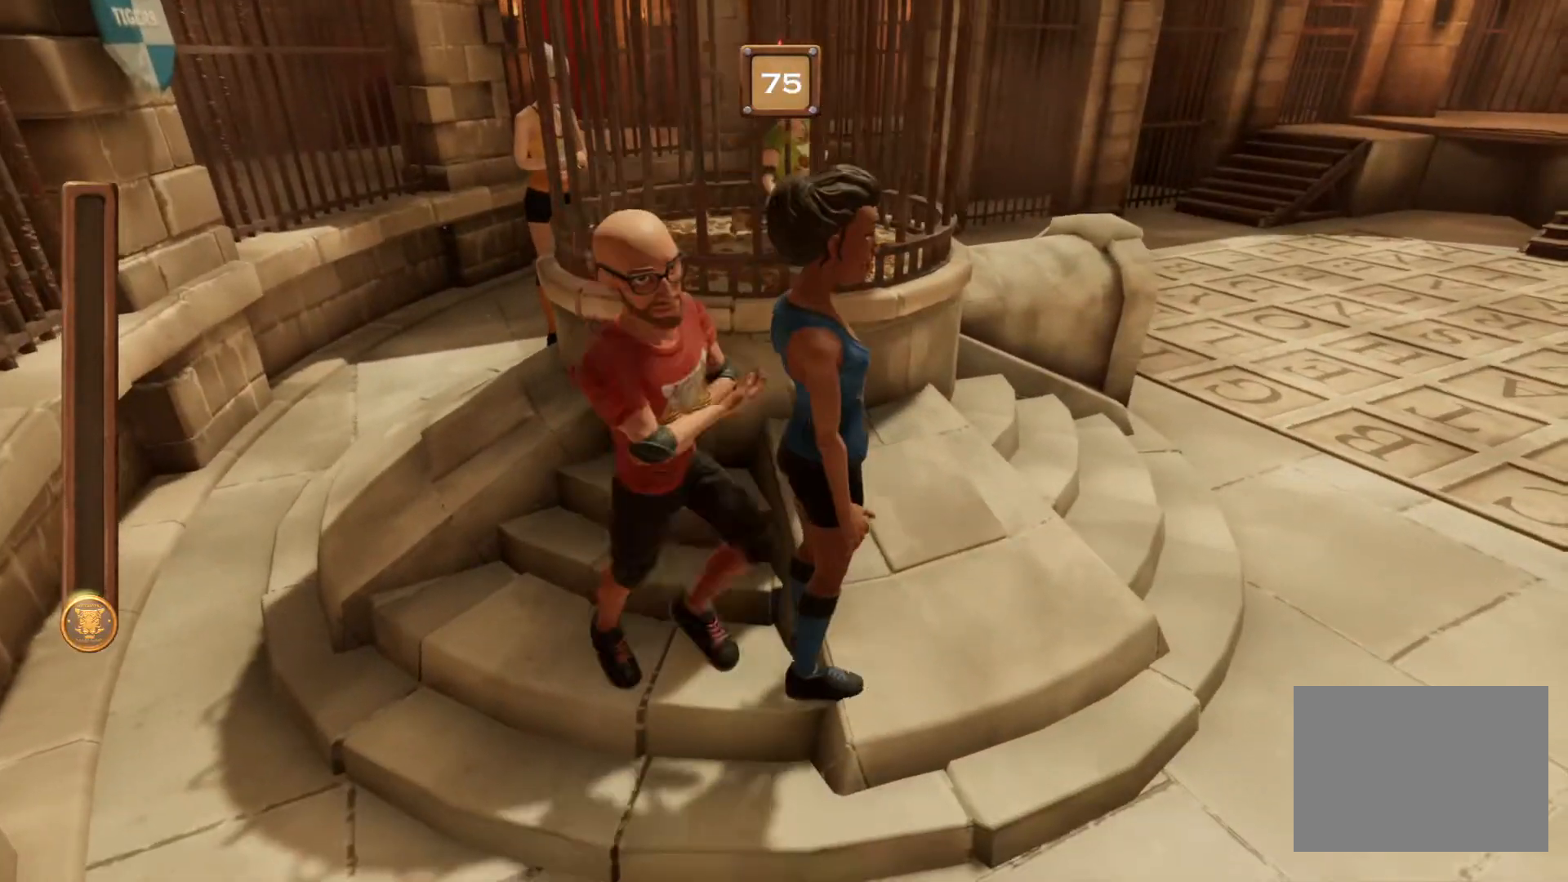
{"buttons": [], "events": []}
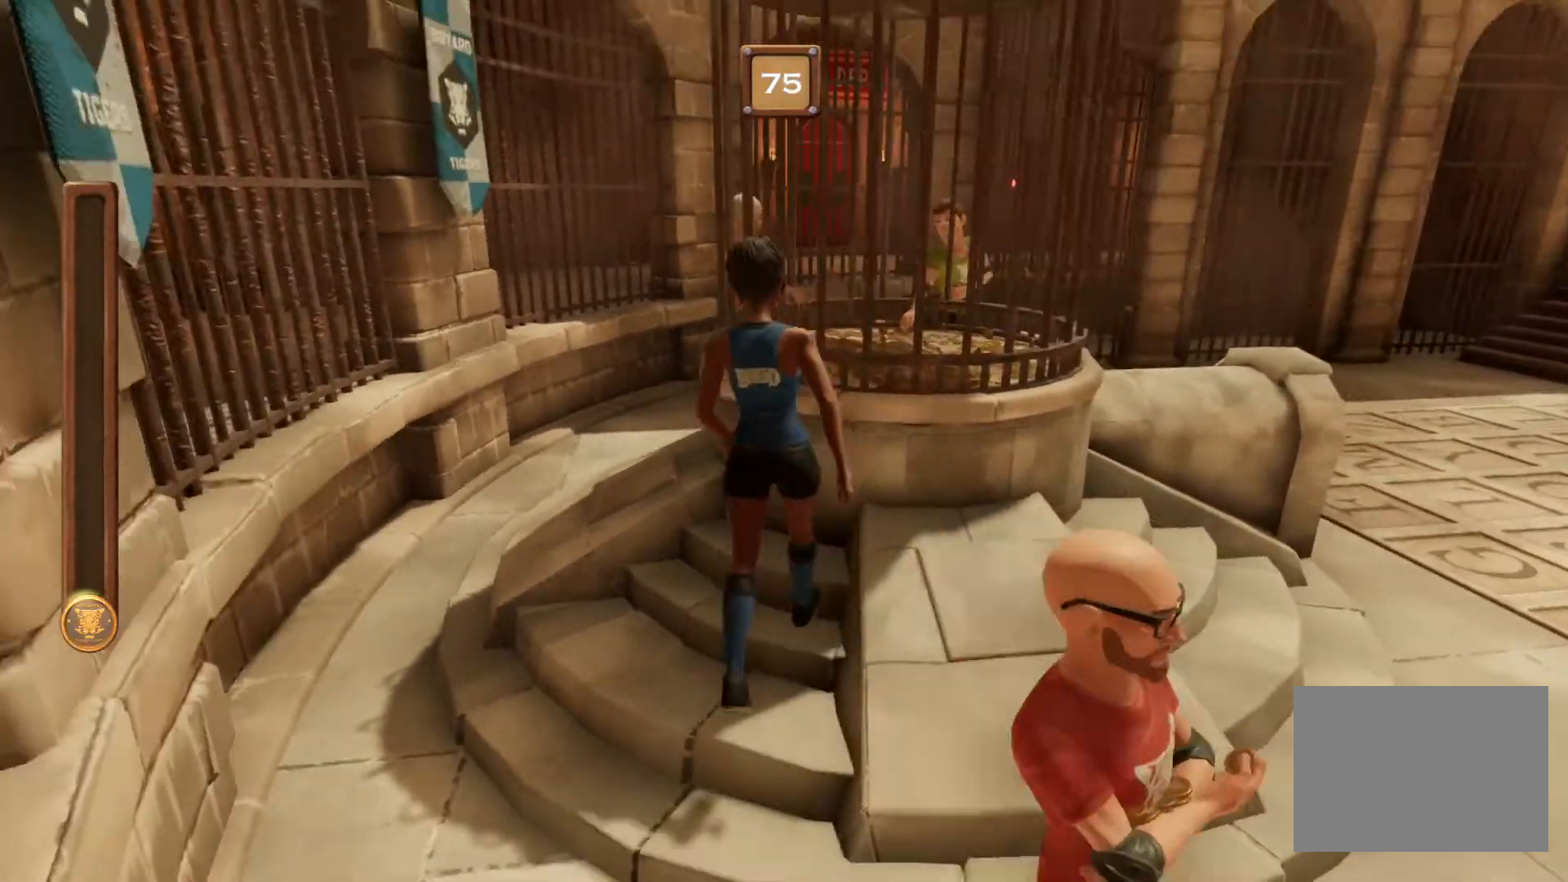
{"buttons": ["CIRCLE"], "events": [[200, "CIRCLE", "down"]]}
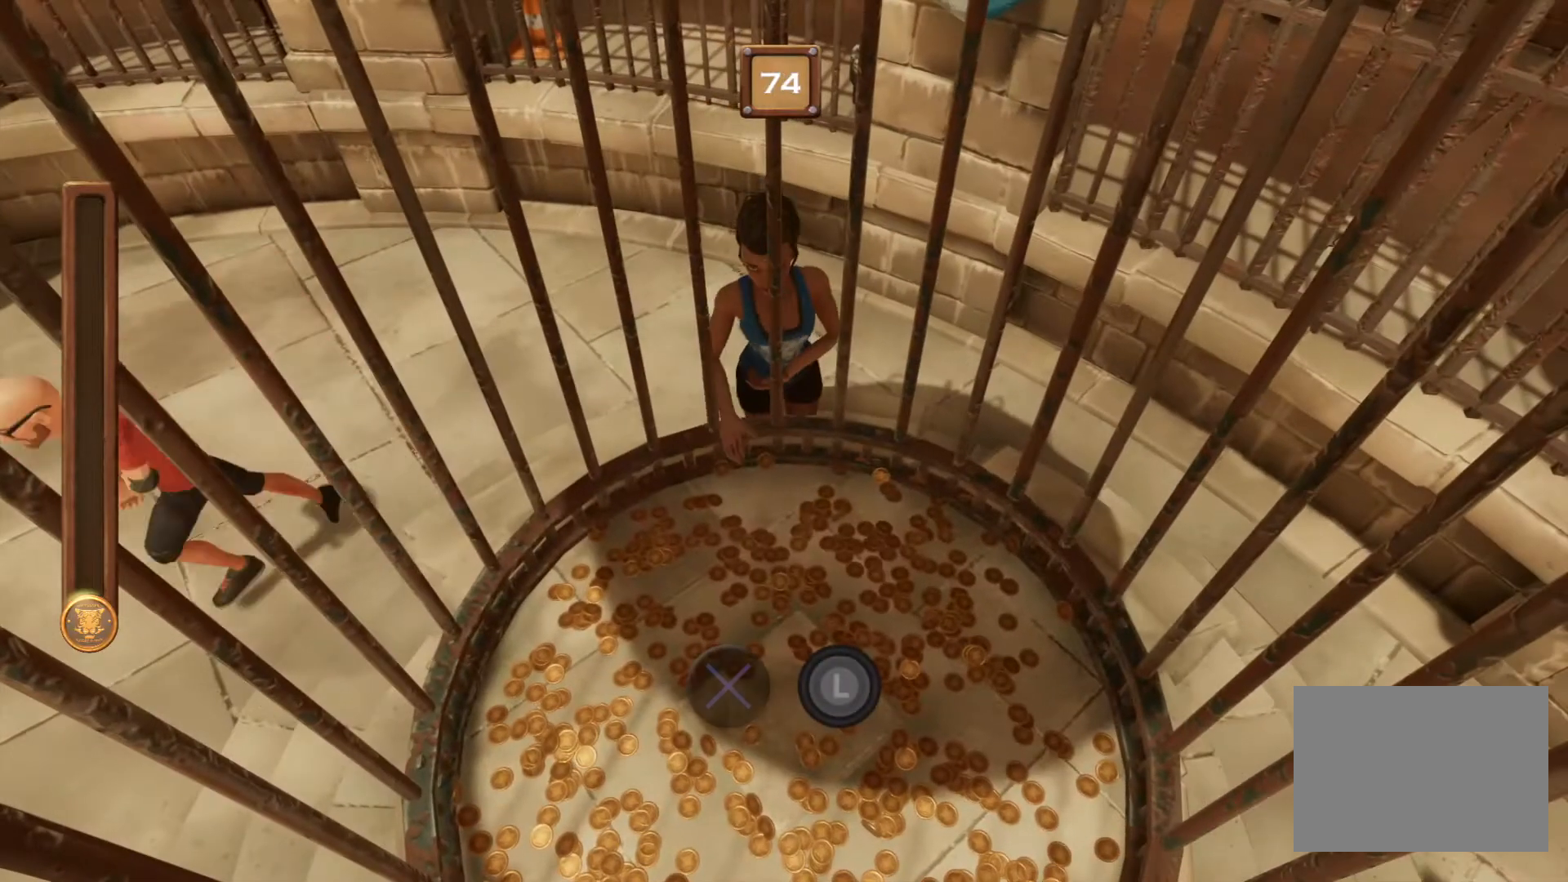
{"buttons": ["CIRCLE"], "events": []}
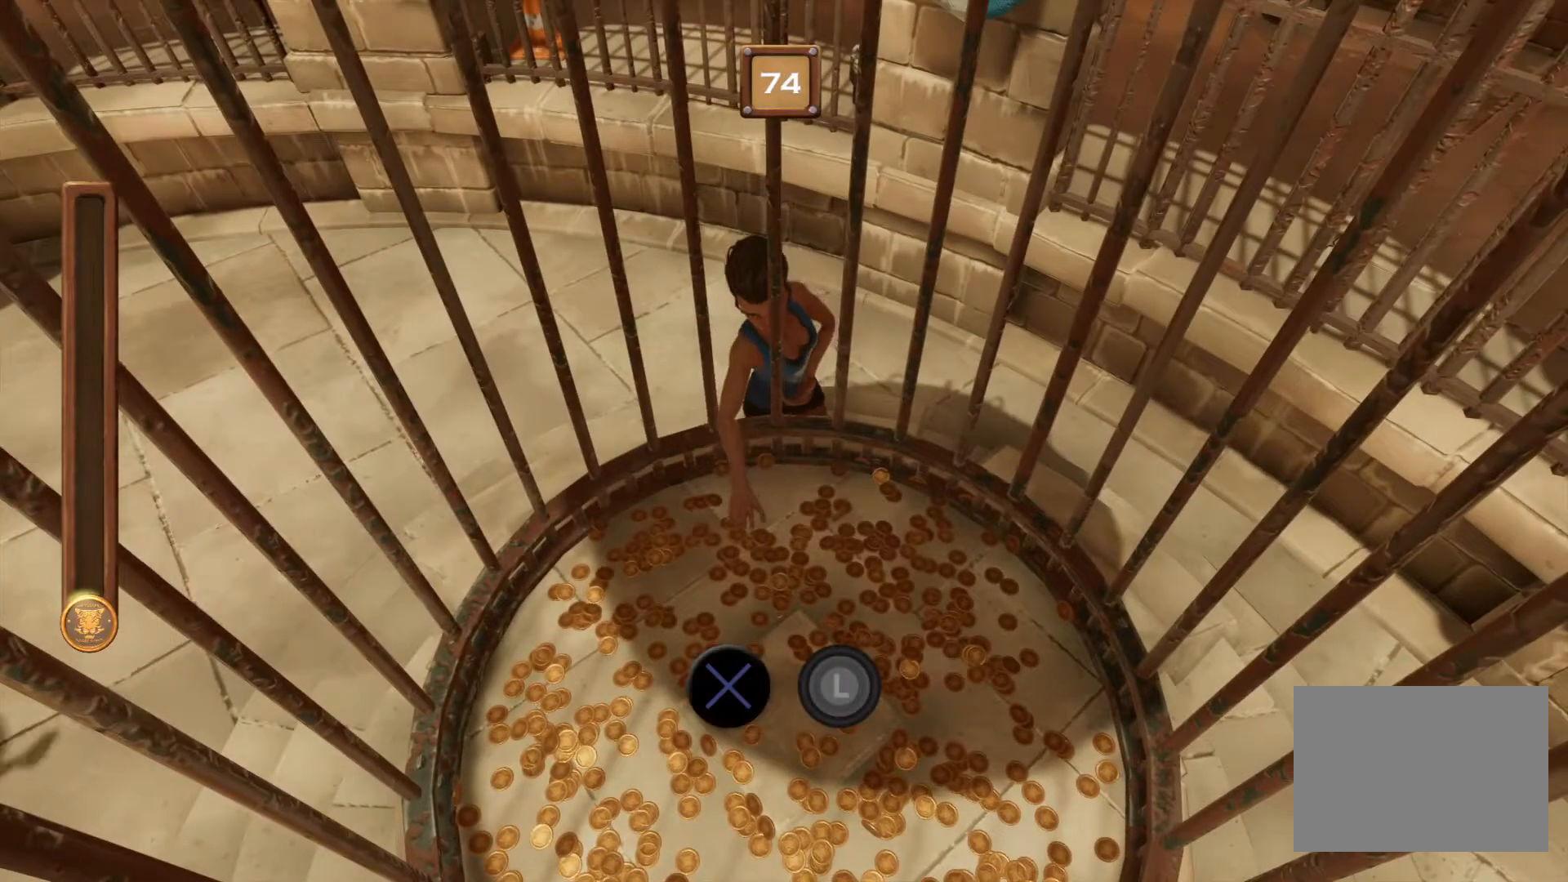
{"buttons": ["CIRCLE"], "events": []}
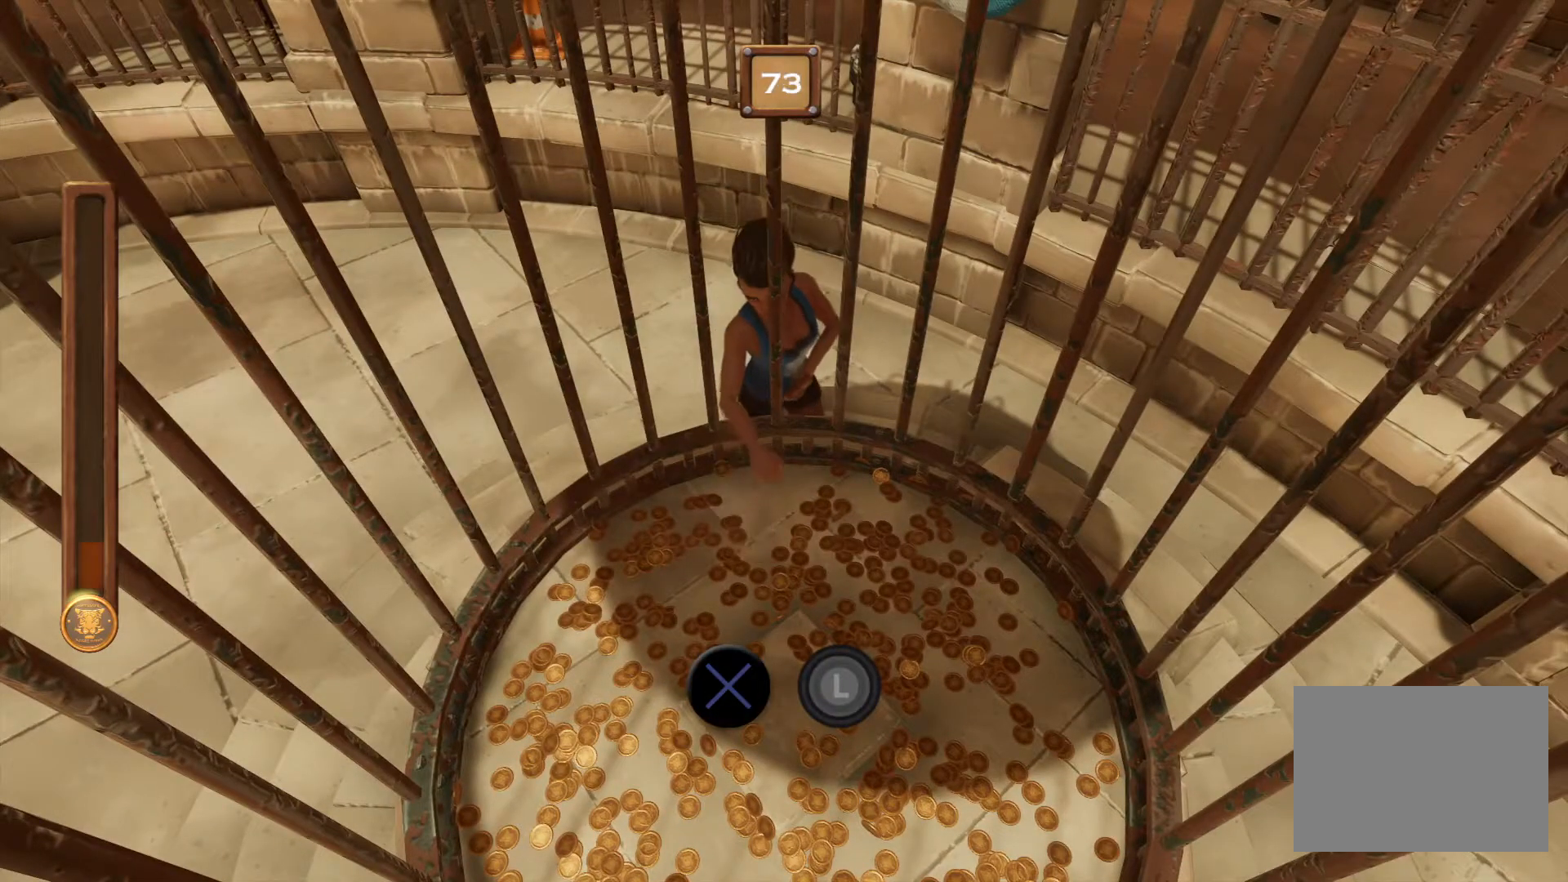
{"buttons": ["CIRCLE"], "events": []}
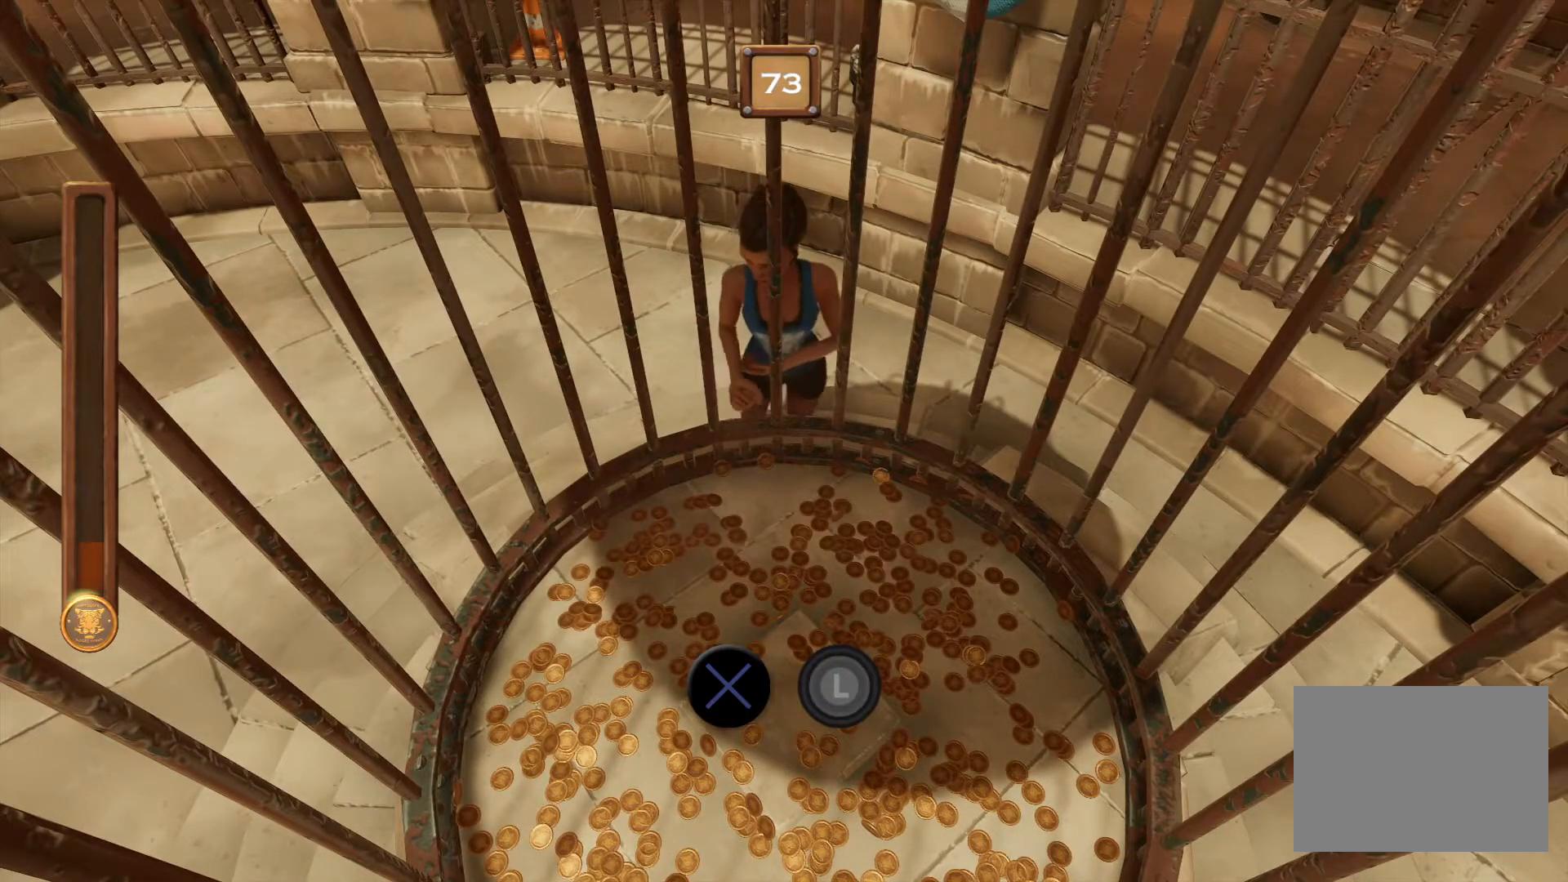
{"buttons": ["CIRCLE"], "events": []}
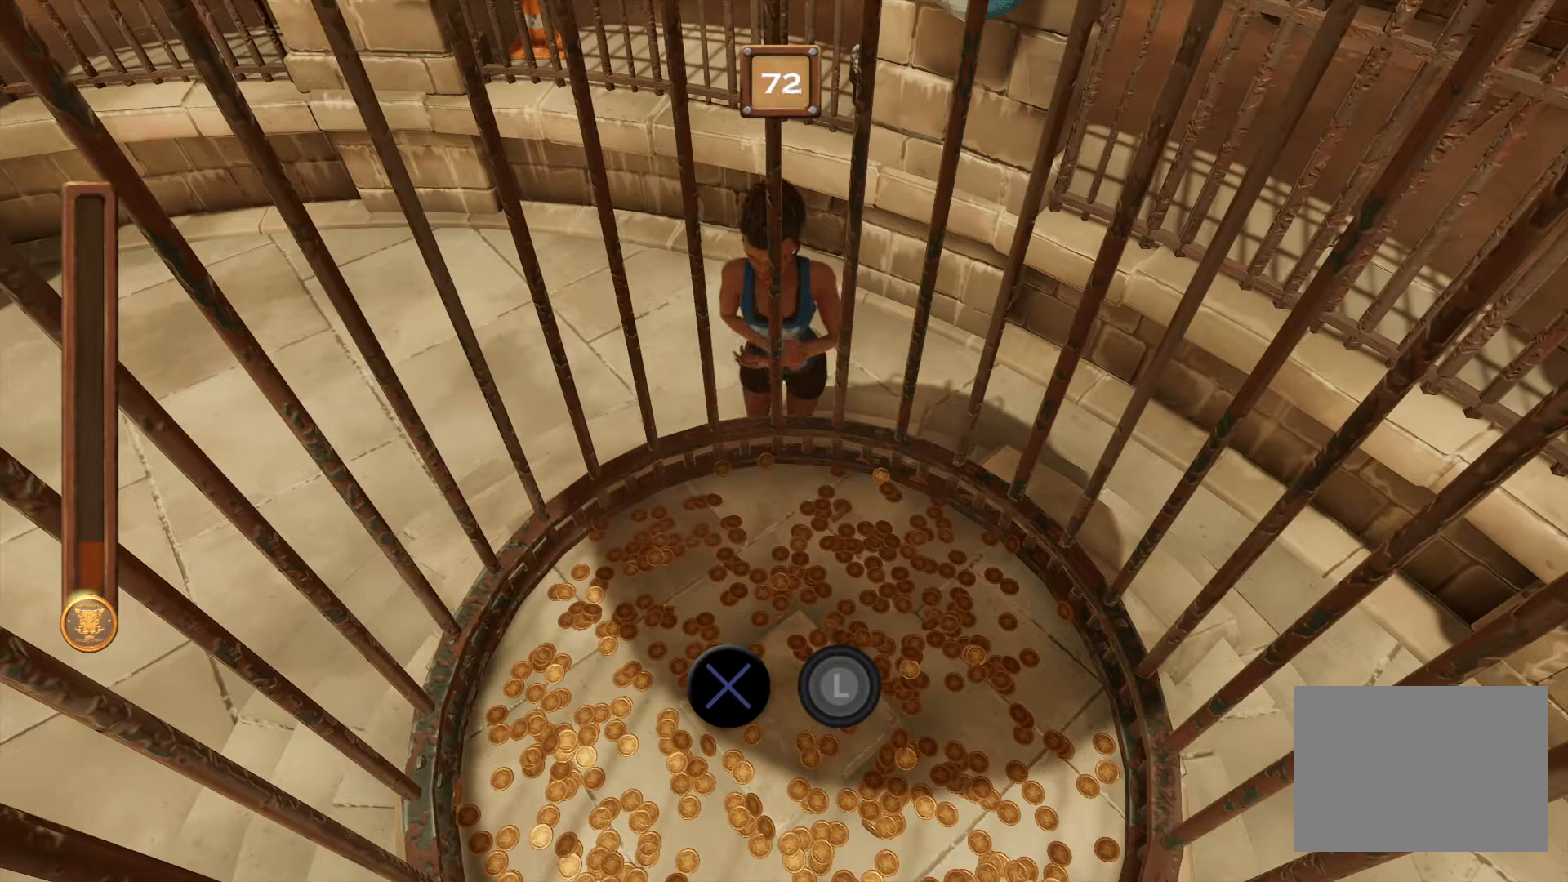
{"buttons": ["CIRCLE"], "events": []}
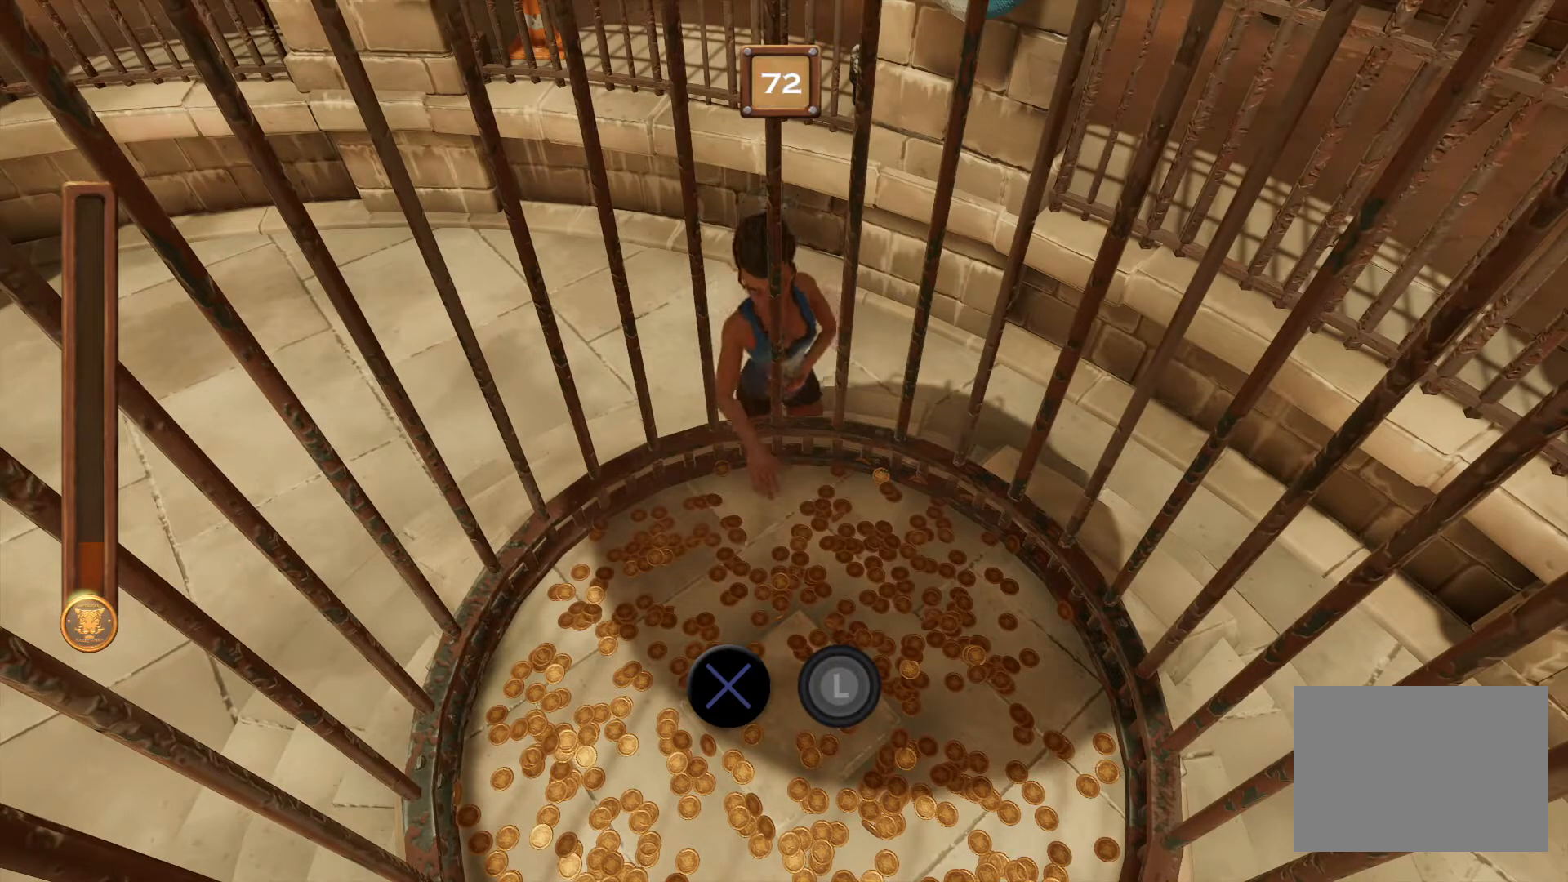
{"buttons": ["CIRCLE"], "events": []}
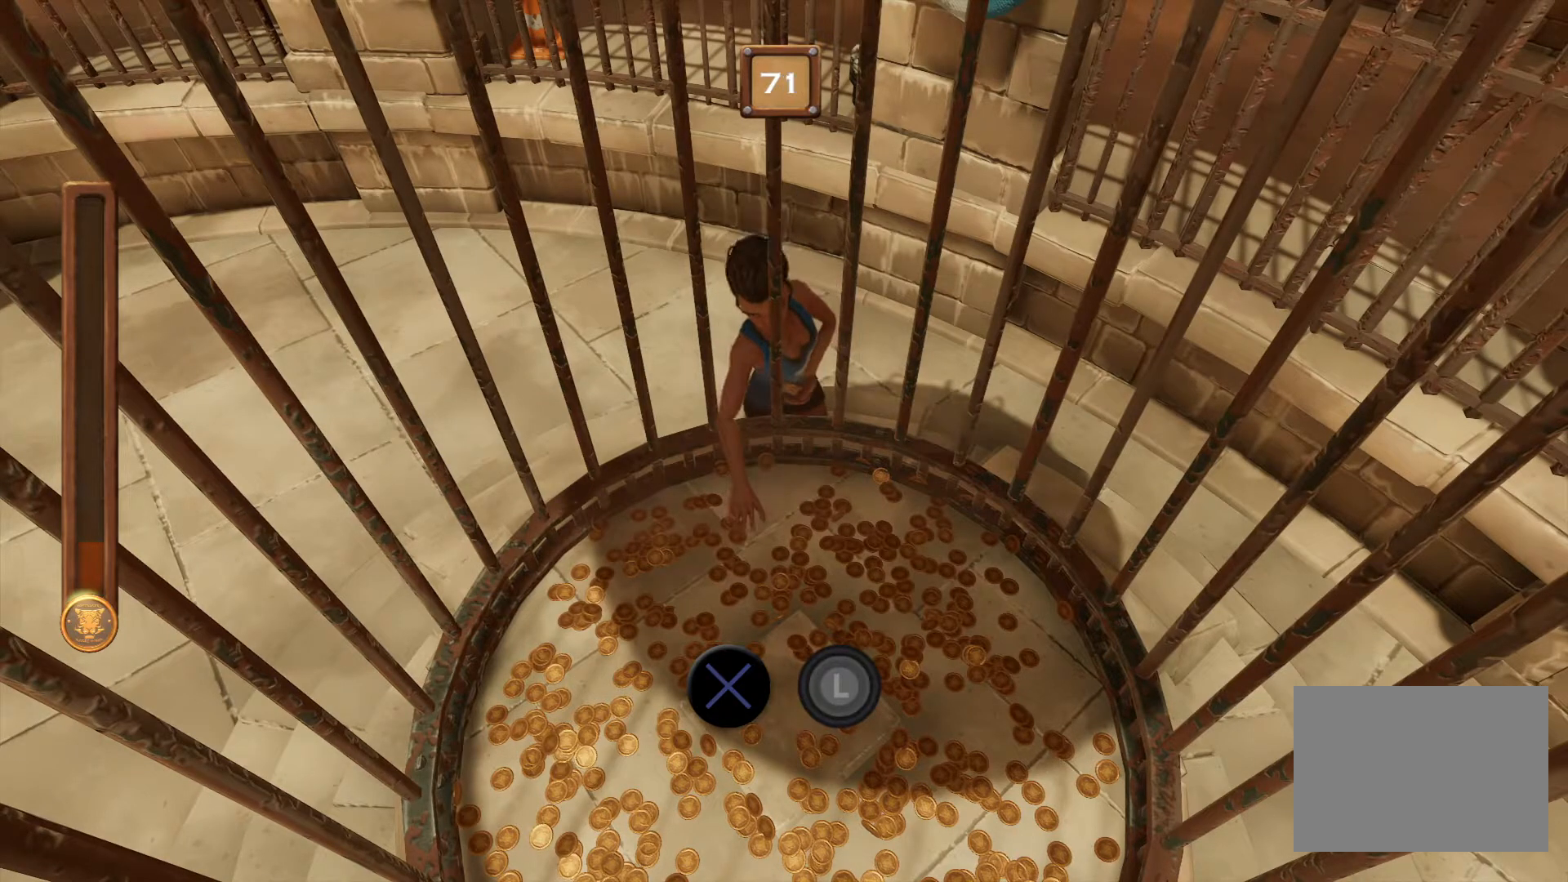
{"buttons": ["CIRCLE"], "events": []}
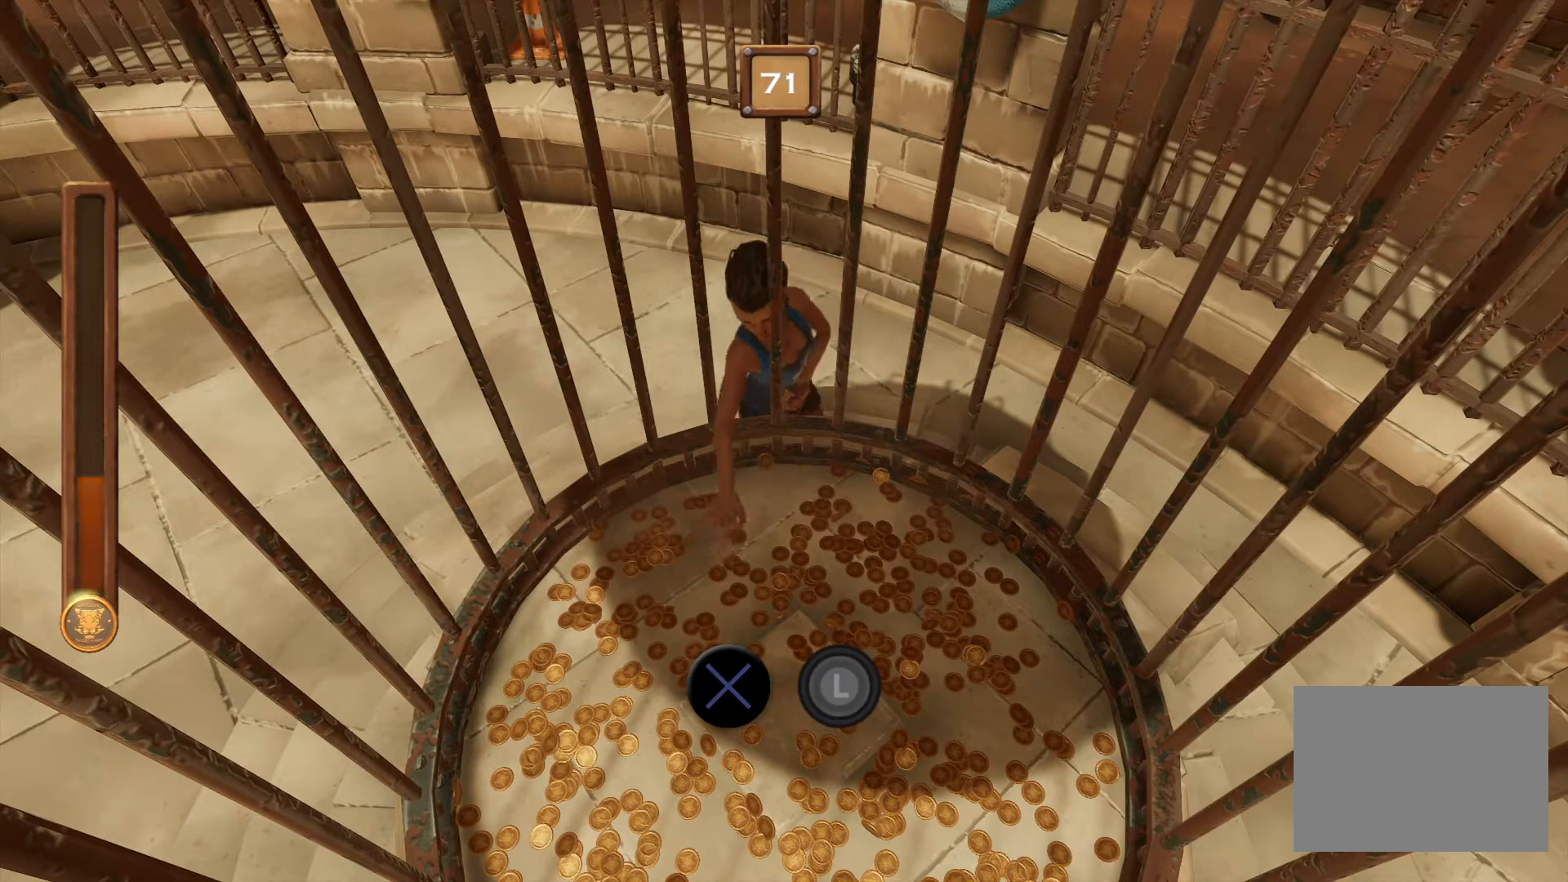
{"buttons": ["CIRCLE"], "events": []}
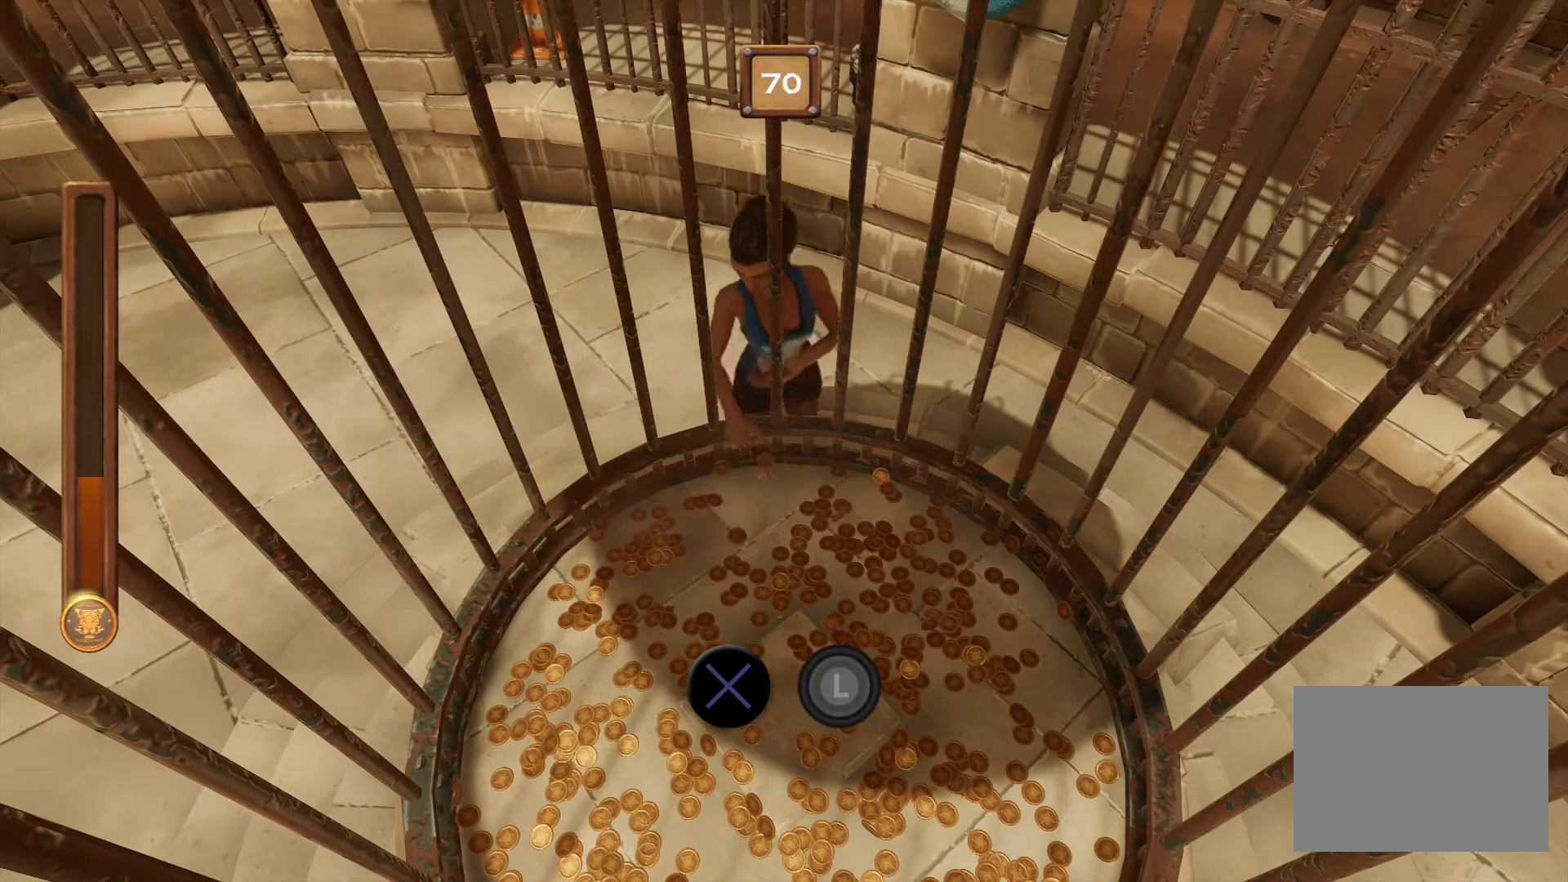
{"buttons": ["CIRCLE"], "events": []}
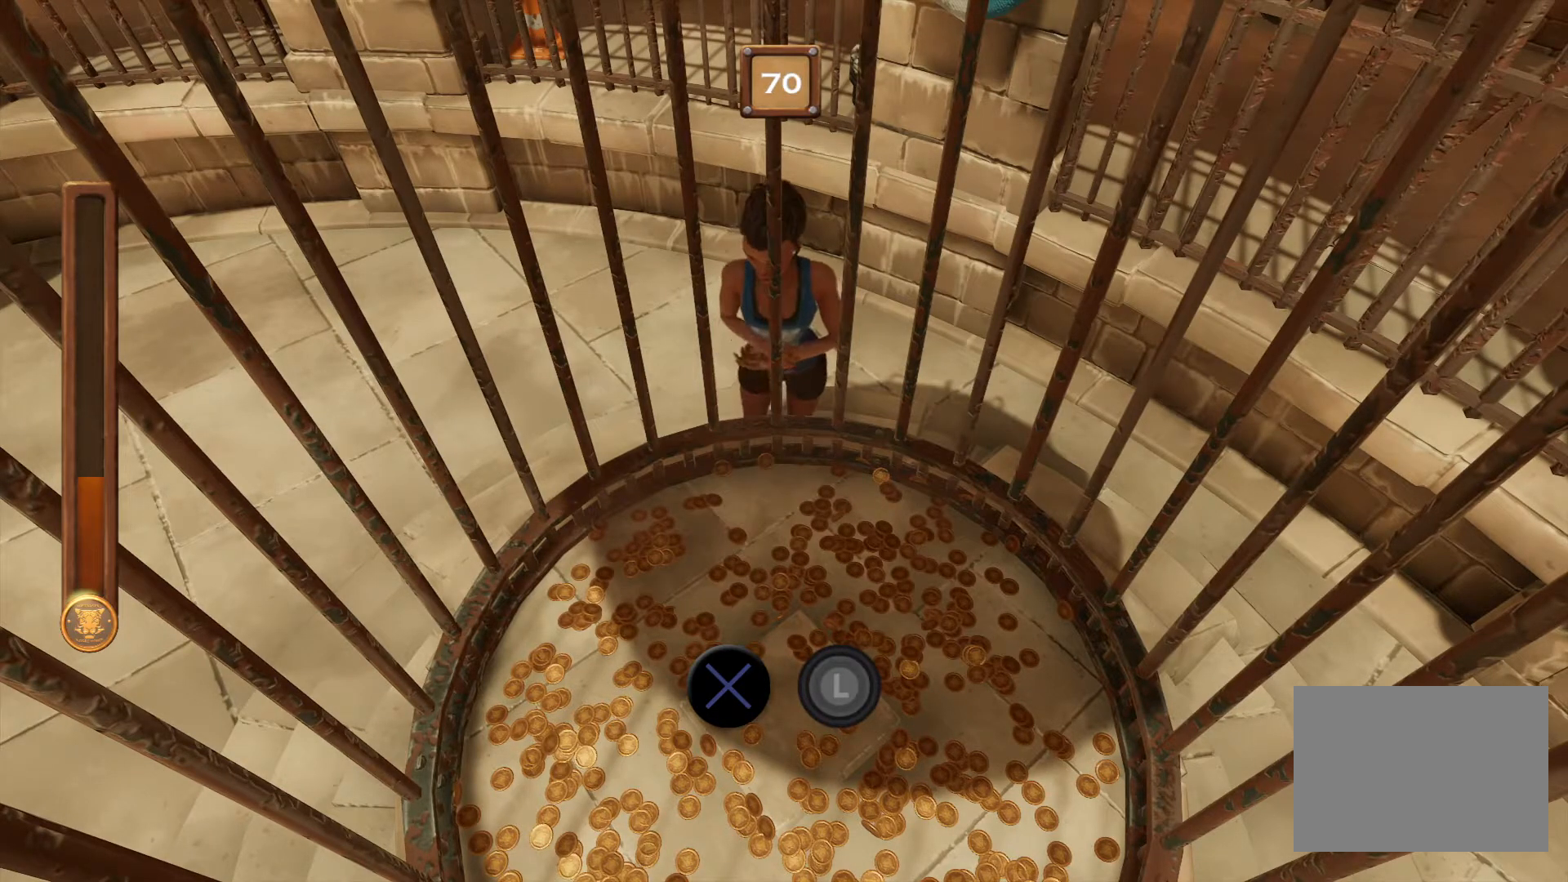
{"buttons": ["CIRCLE"], "events": []}
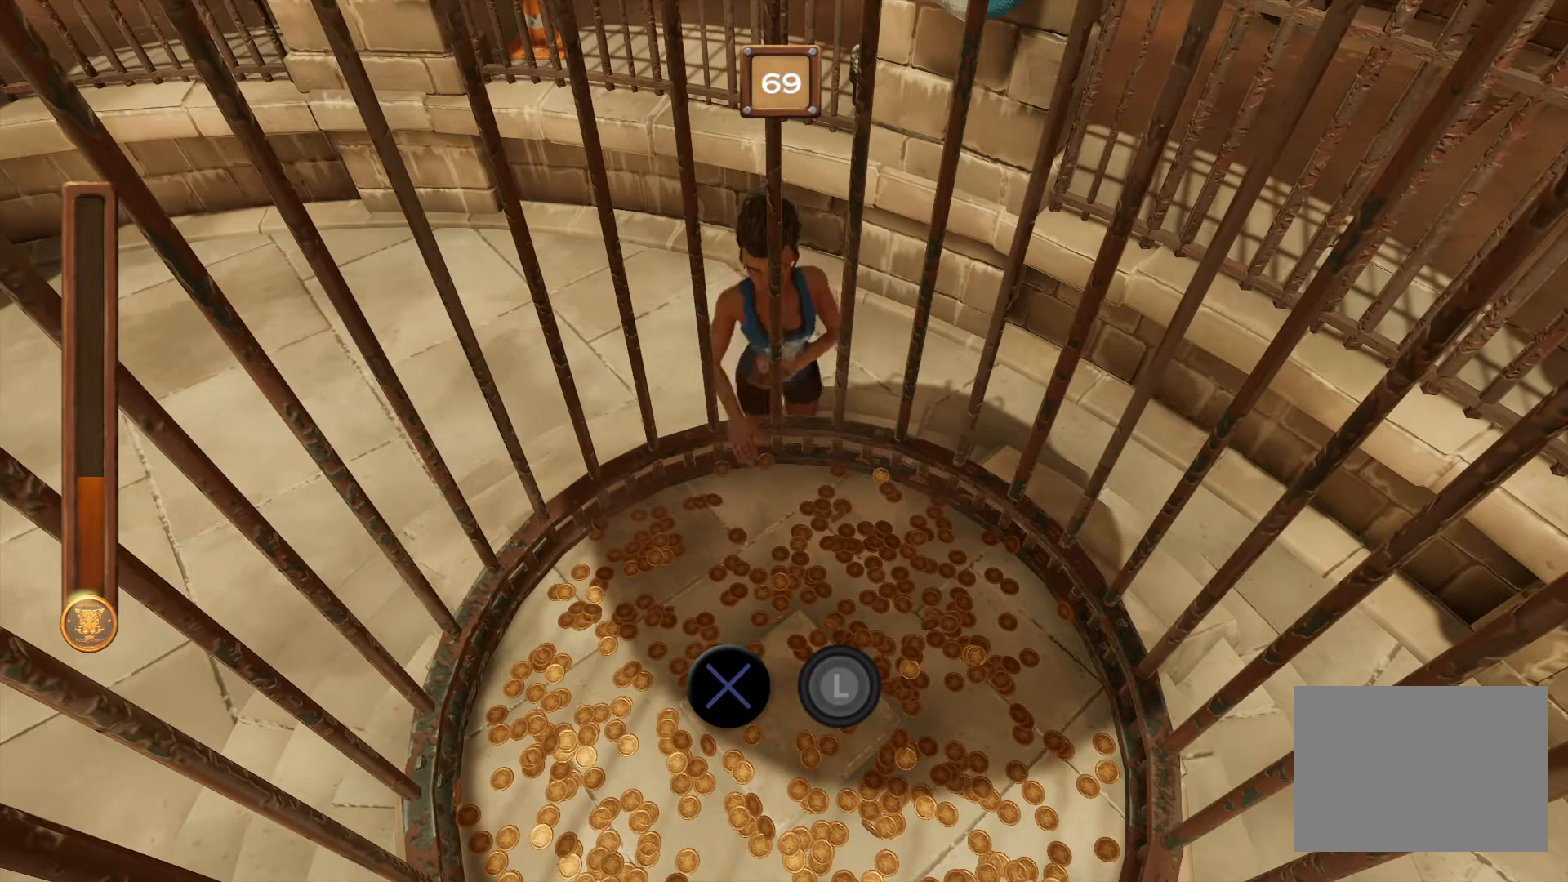
{"buttons": ["CIRCLE"], "events": []}
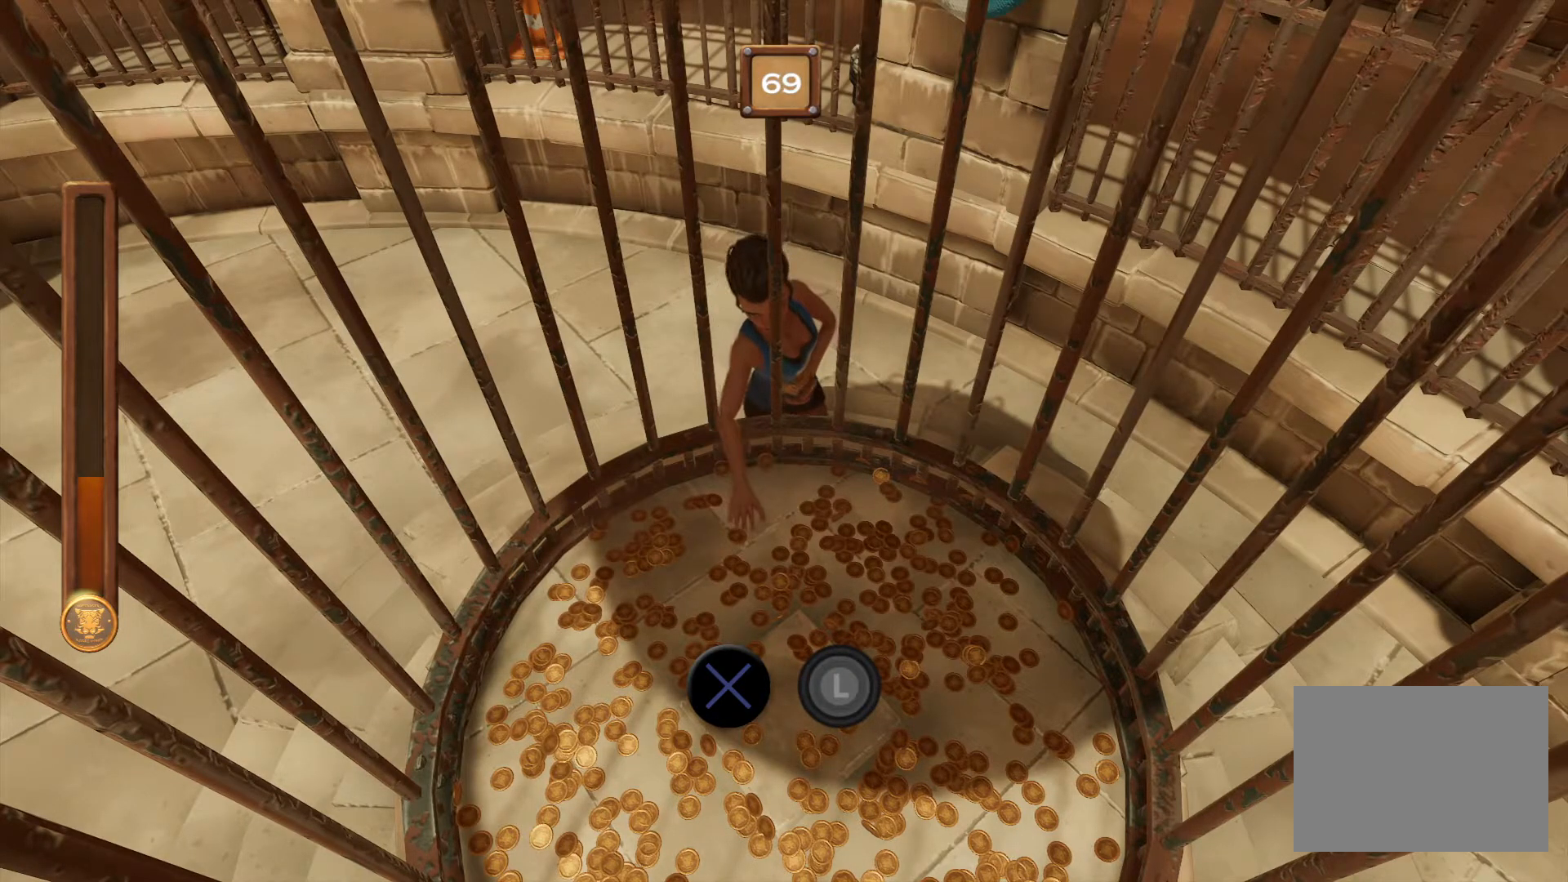
{"buttons": ["CIRCLE"], "events": []}
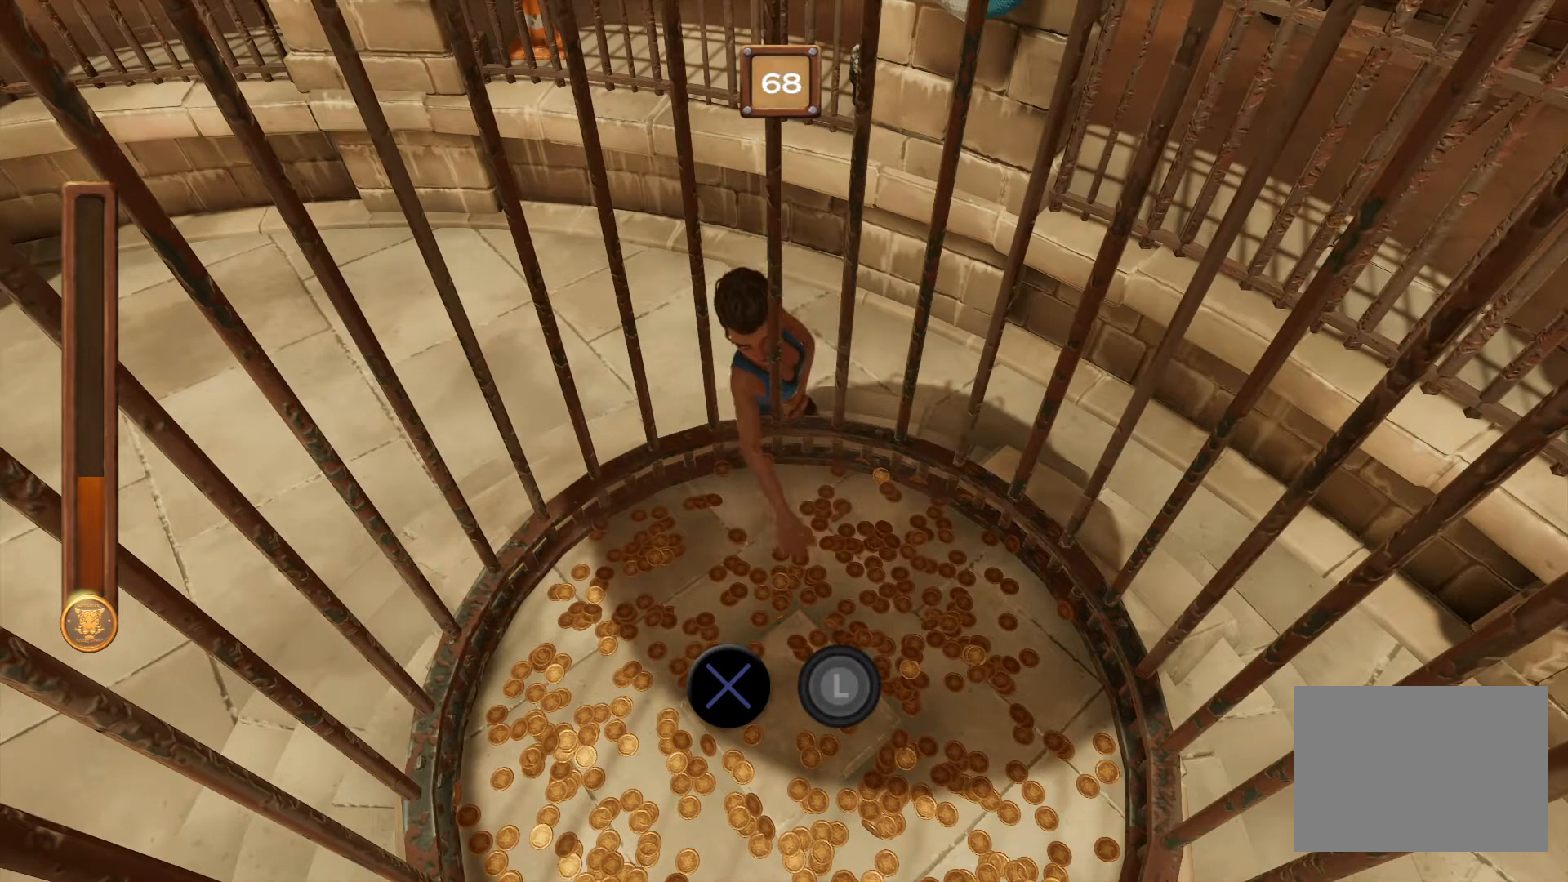
{"buttons": ["CIRCLE"], "events": []}
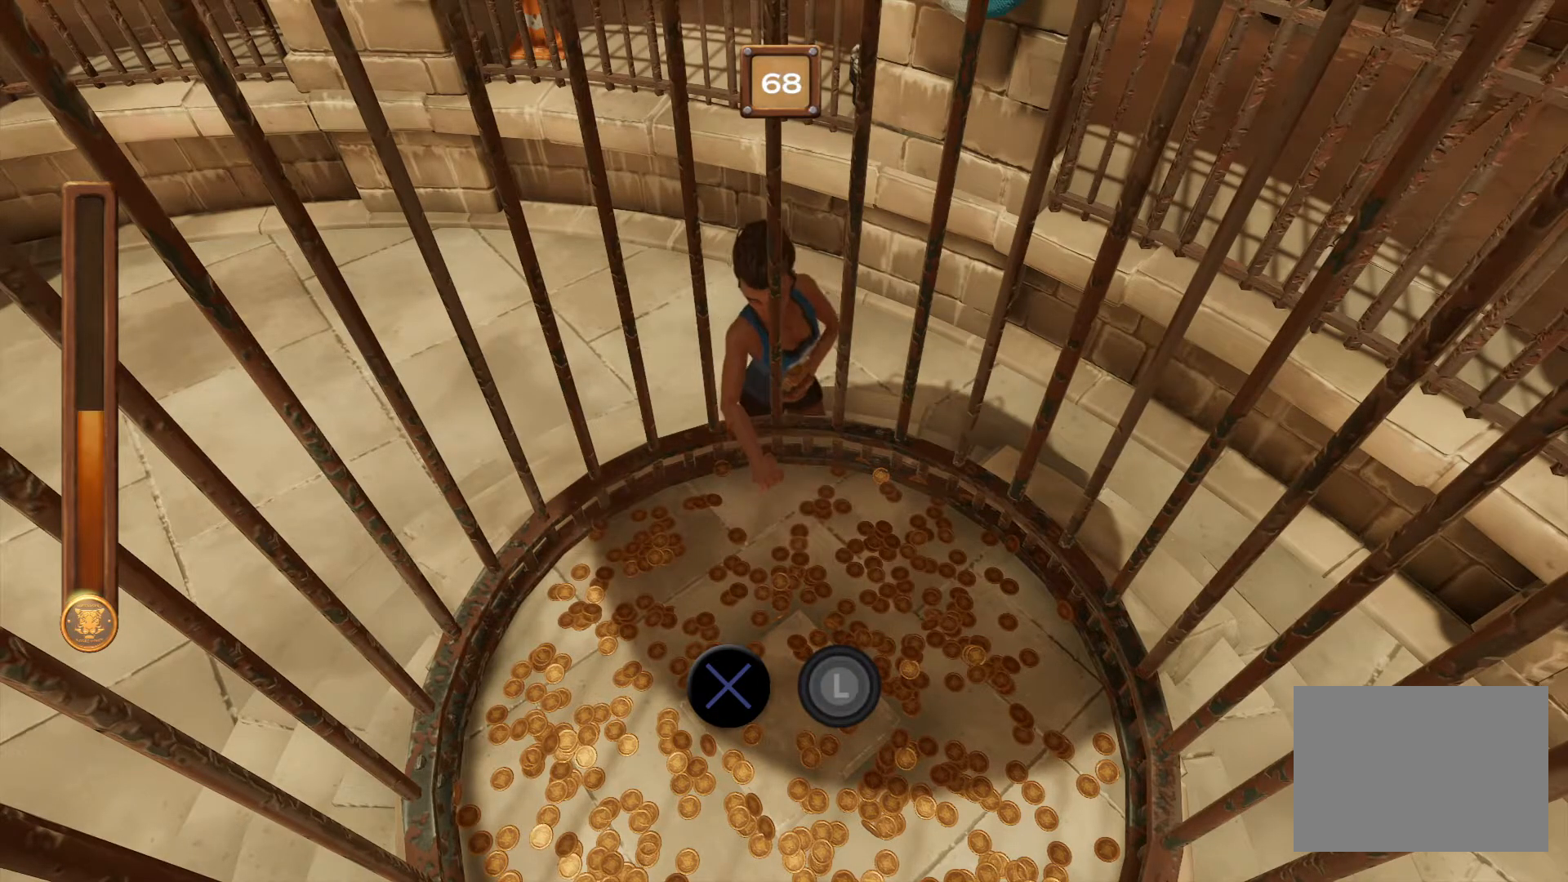
{"buttons": ["CIRCLE"], "events": []}
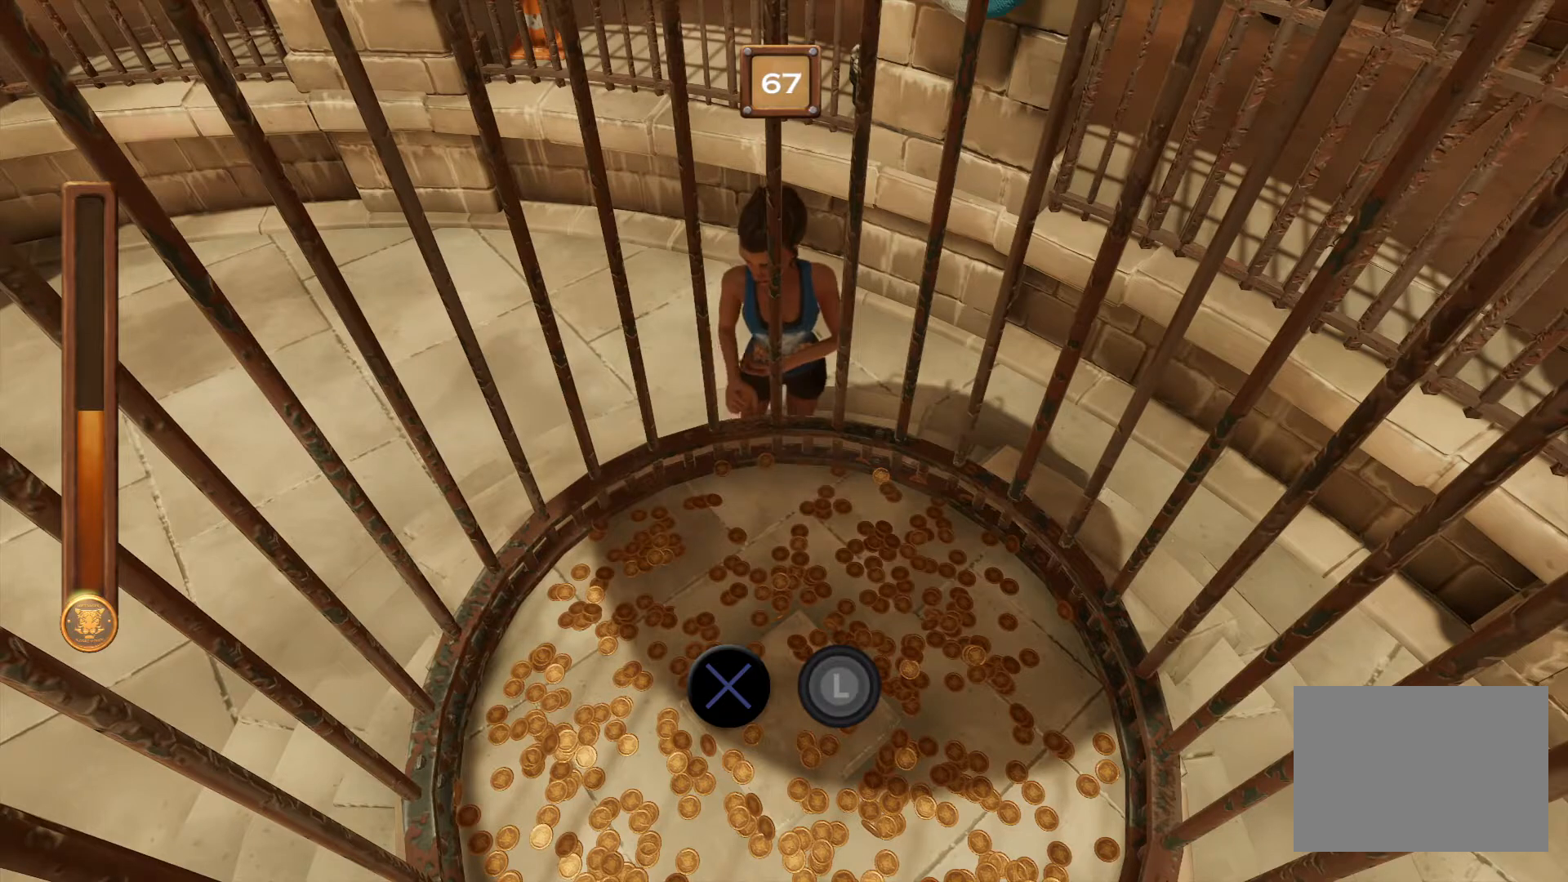
{"buttons": ["CIRCLE"], "events": []}